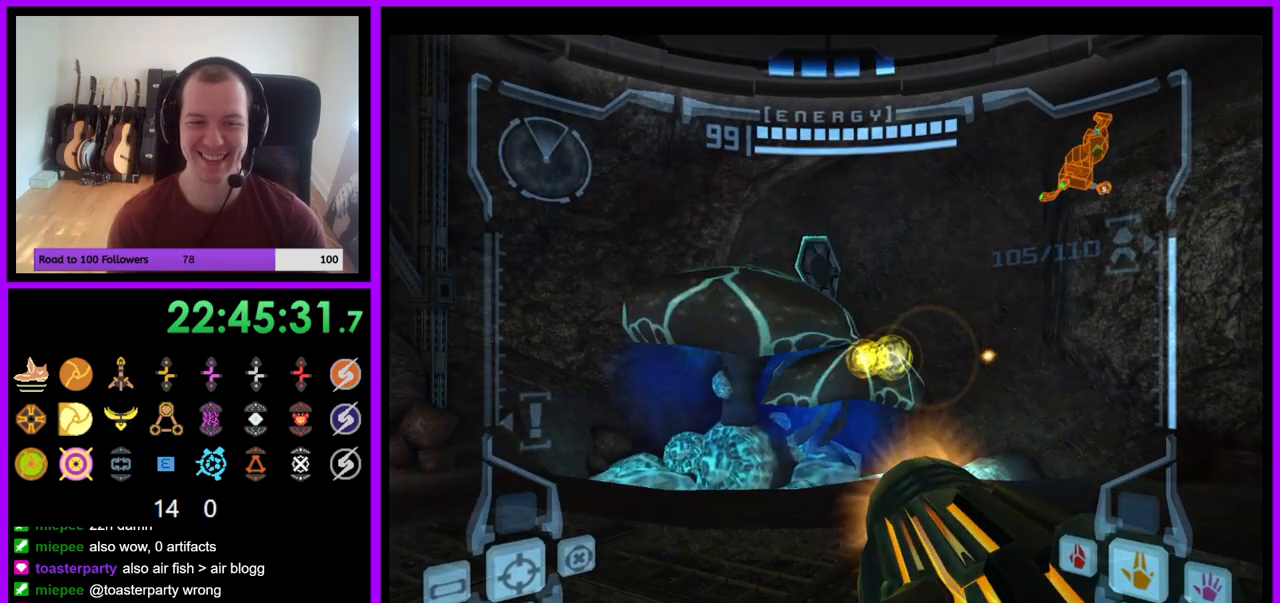
Gameplay with a controller (Nintendo layout); each line is a JSON object with the inputs held at the frame after it. "events" lists button and stick changes between this image and that frame as [ms after this image, input, new state], when the widget could be followed in between. Not read: L3 R3 START Z.
{"buttons": [], "left_stick": "up", "right_stick": "center", "events": []}
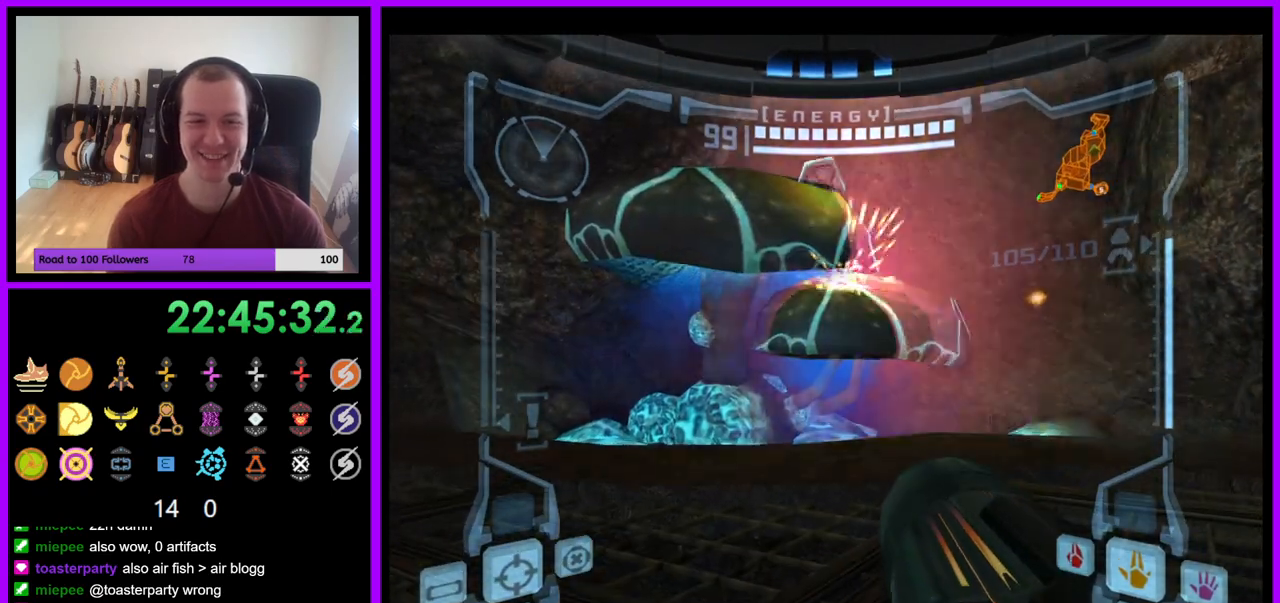
{"buttons": ["L1"], "left_stick": "up", "right_stick": "center", "events": [[117, "L1", "down"], [150, "left_stick", "up-right"], [400, "left_stick", "up"]]}
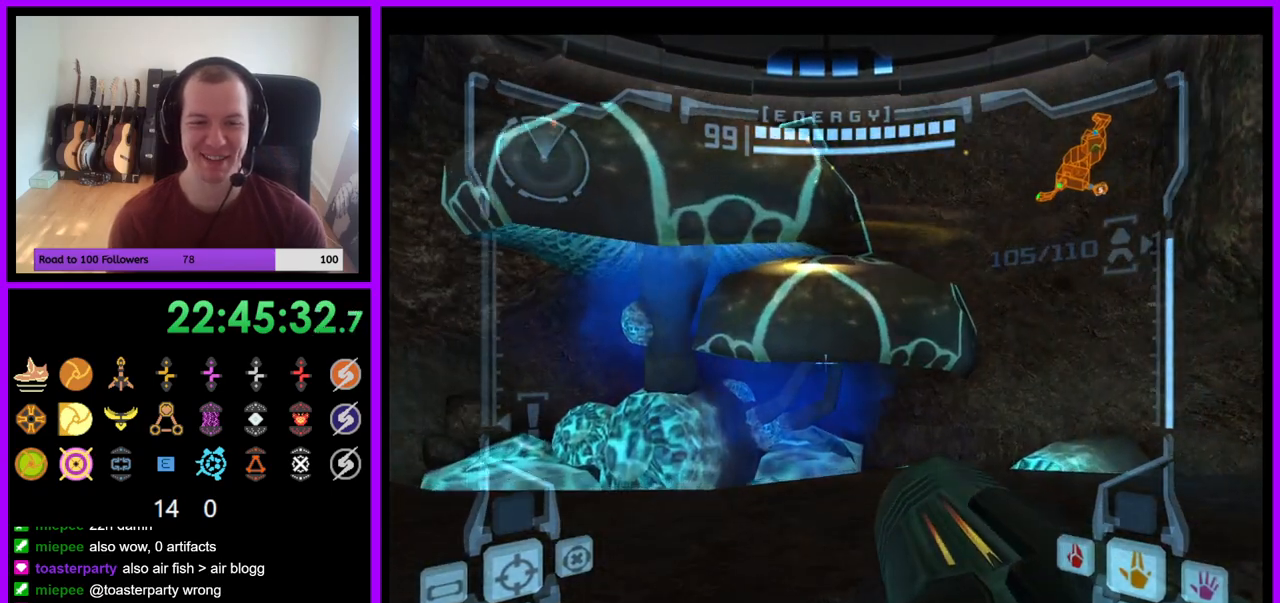
{"buttons": [], "left_stick": "up", "right_stick": "center", "events": [[150, "B", "down"], [267, "B", "up"], [417, "L1", "up"]]}
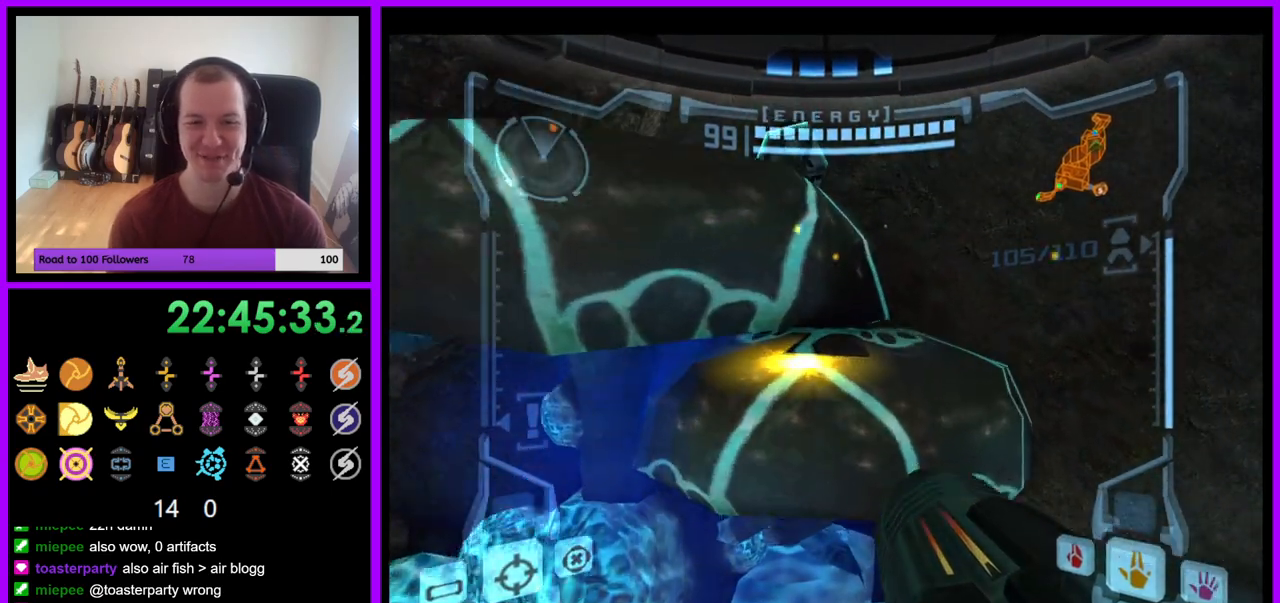
{"buttons": ["L1"], "left_stick": "up-right", "right_stick": "center", "events": [[267, "B", "down"], [367, "left_stick", "up-right"], [383, "B", "up"], [417, "L1", "down"]]}
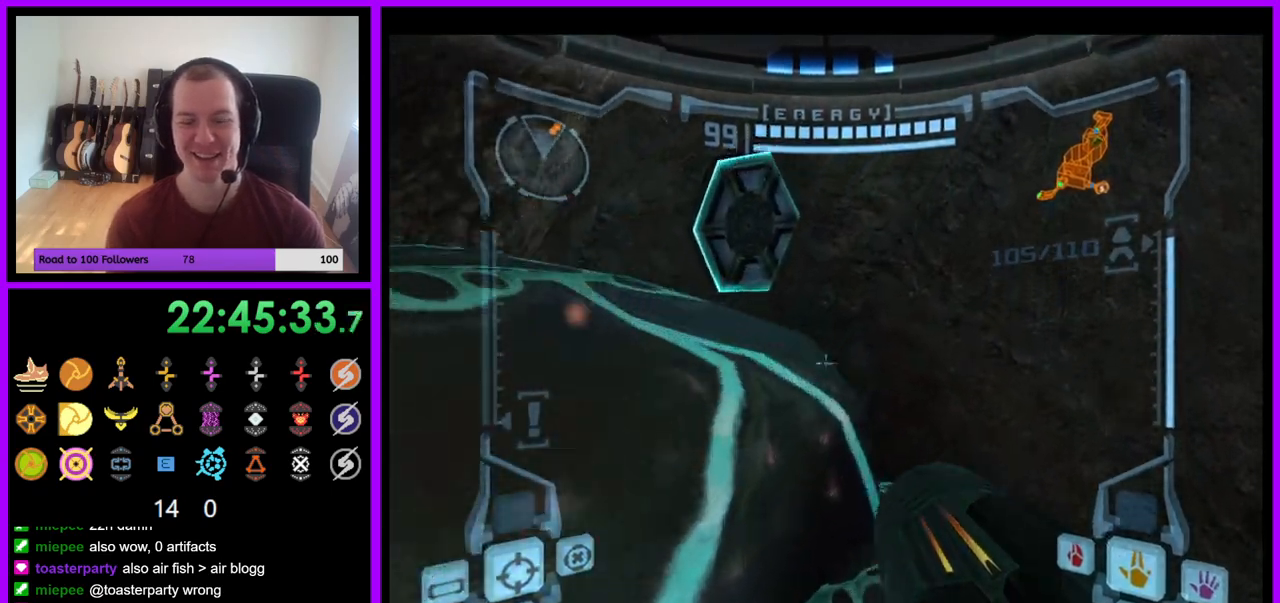
{"buttons": ["L1"], "left_stick": "up", "right_stick": "center", "events": [[67, "left_stick", "up"], [317, "left_stick", "up-right"], [483, "left_stick", "up"]]}
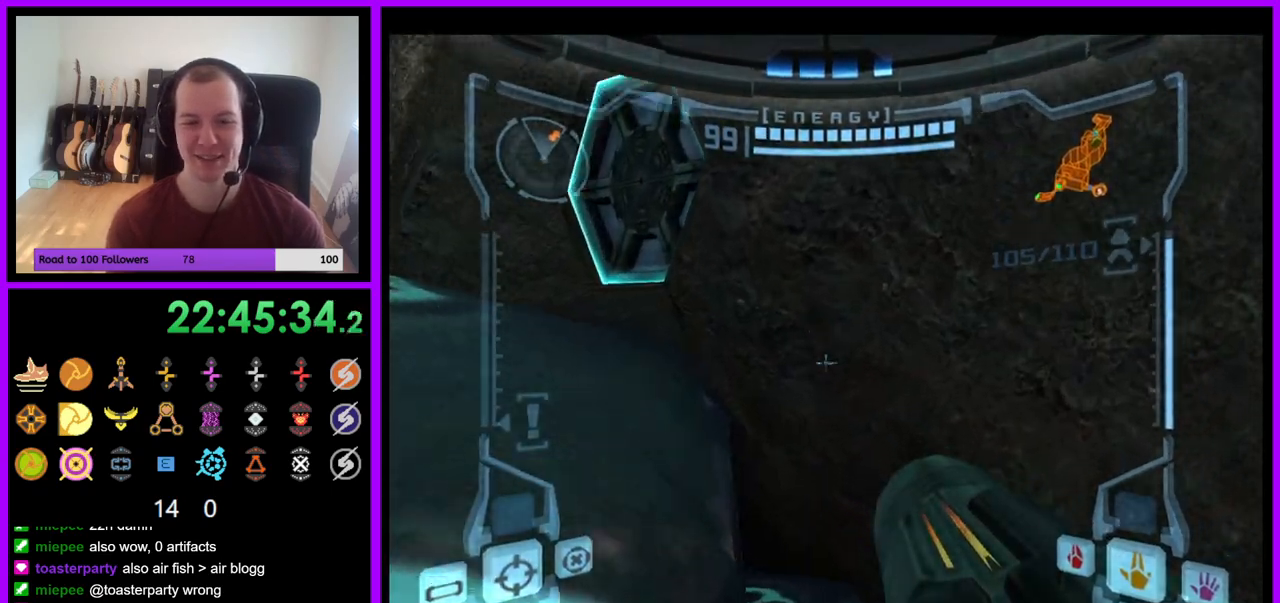
{"buttons": ["L1"], "left_stick": "left", "right_stick": "center", "events": [[33, "A", "down"], [83, "A", "up"], [133, "left_stick", "center"], [250, "B", "down"], [350, "B", "up"], [433, "left_stick", "left"]]}
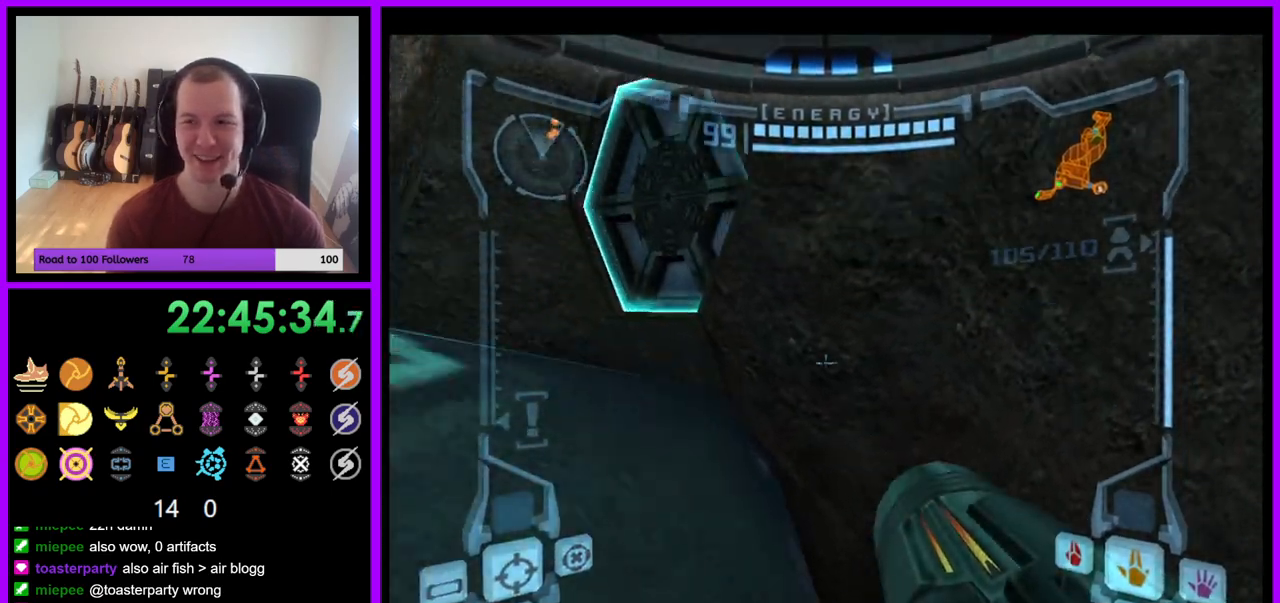
{"buttons": ["L1"], "left_stick": "up-left", "right_stick": "center", "events": [[233, "left_stick", "up-left"], [367, "A", "down"], [417, "A", "up"]]}
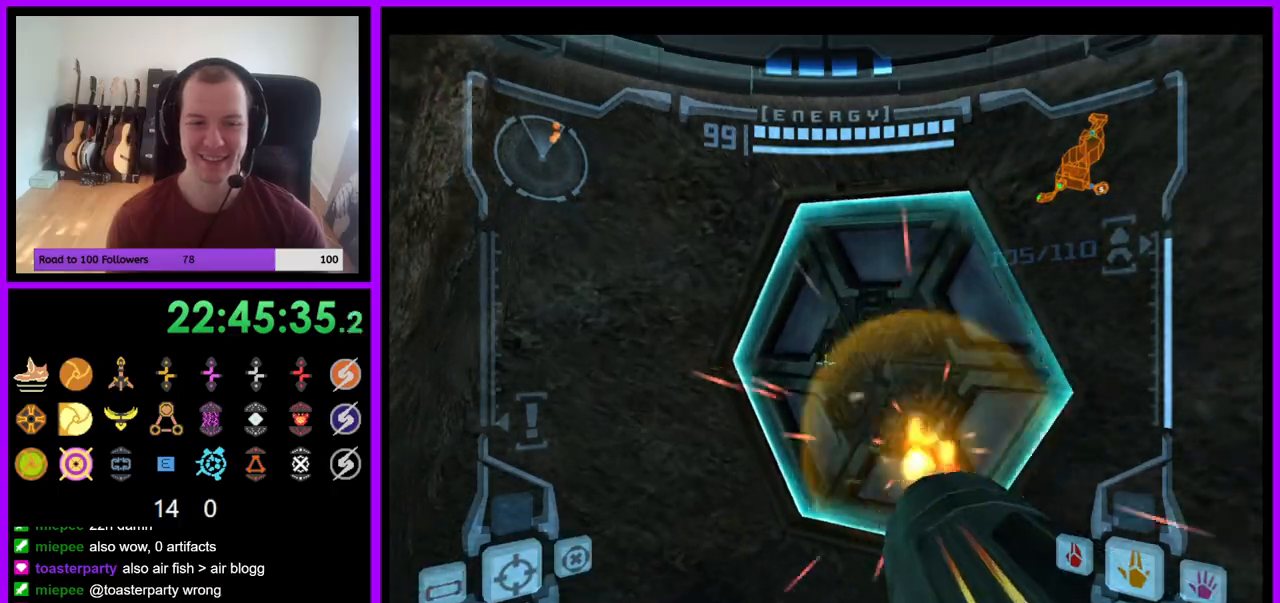
{"buttons": [], "left_stick": "up-right", "right_stick": "center", "events": [[83, "A", "down"], [133, "L1", "up"], [150, "A", "up"], [200, "left_stick", "up-right"]]}
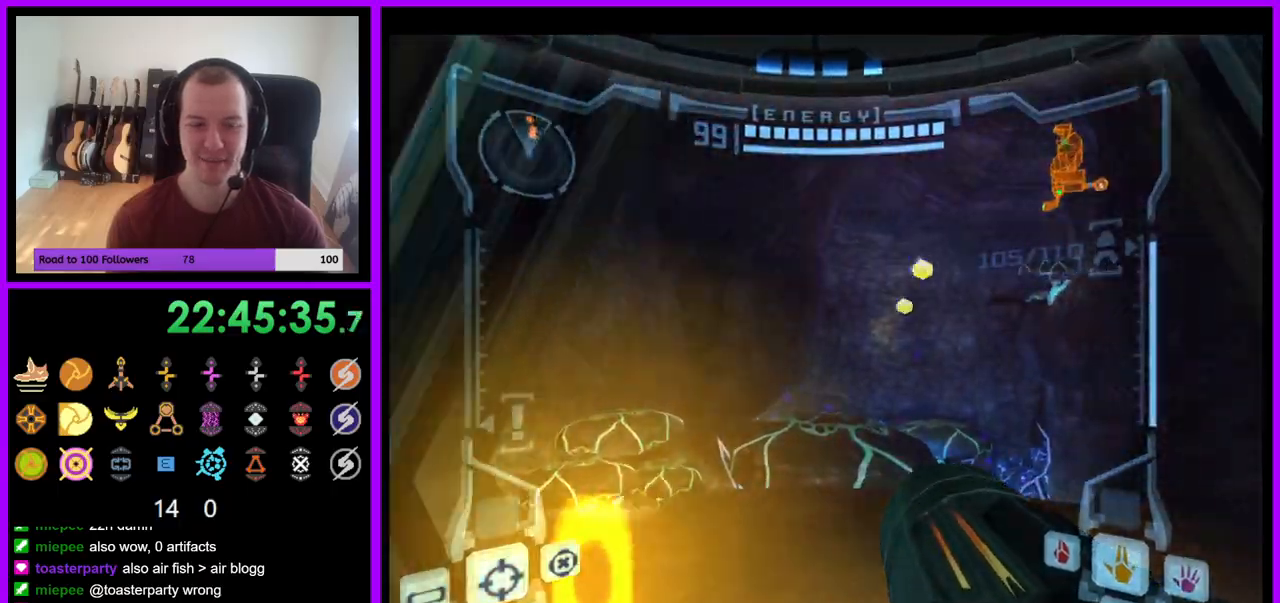
{"buttons": ["L1"], "left_stick": "up", "right_stick": "center", "events": [[67, "left_stick", "up"], [133, "L1", "down"]]}
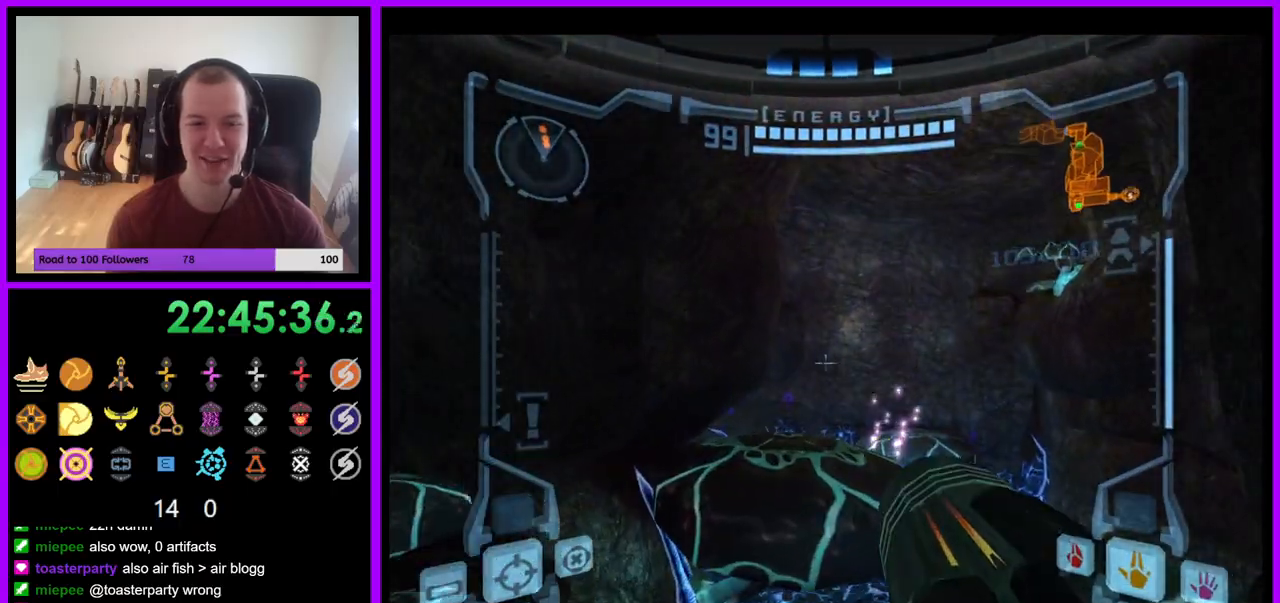
{"buttons": [], "left_stick": "up", "right_stick": "center", "events": [[250, "B", "down"], [383, "B", "up"], [450, "L1", "up"]]}
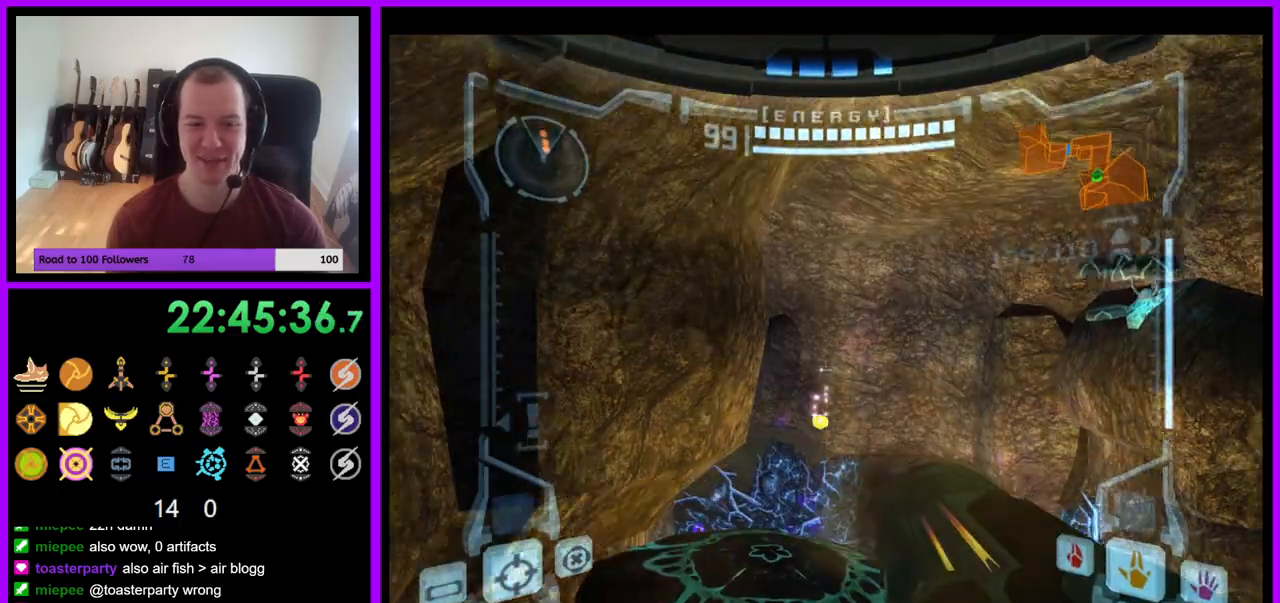
{"buttons": [], "left_stick": "up", "right_stick": "center", "events": [[217, "left_stick", "up-left"], [500, "left_stick", "up"]]}
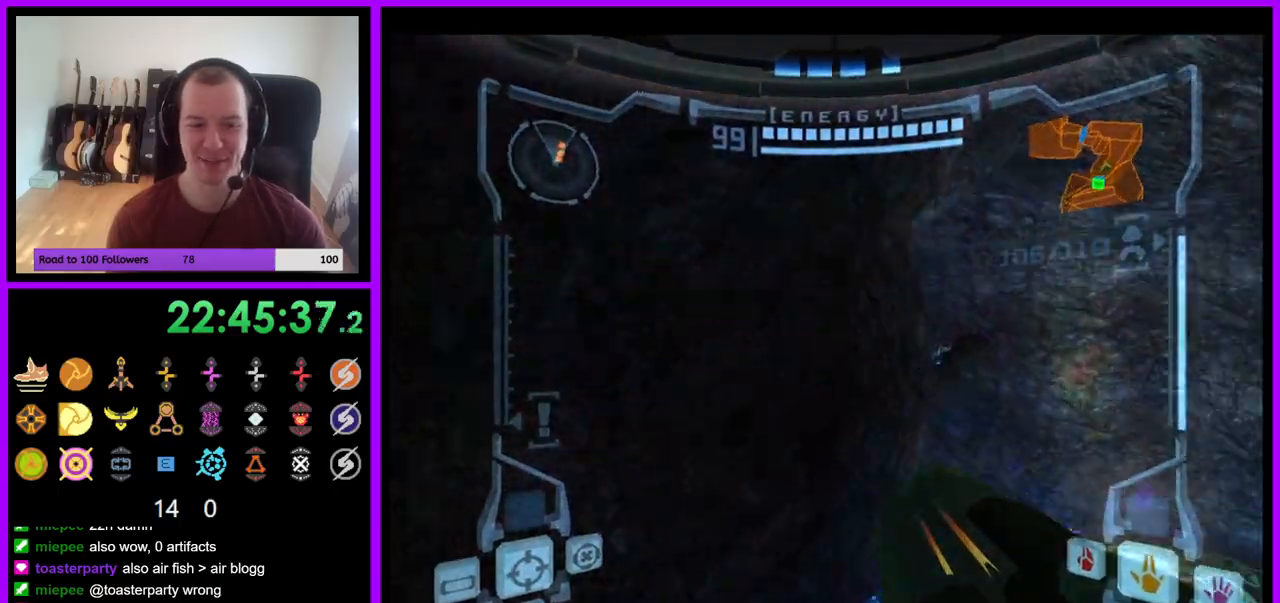
{"buttons": ["L1"], "left_stick": "up-right", "right_stick": "center", "events": [[233, "left_stick", "up-right"], [267, "L1", "down"]]}
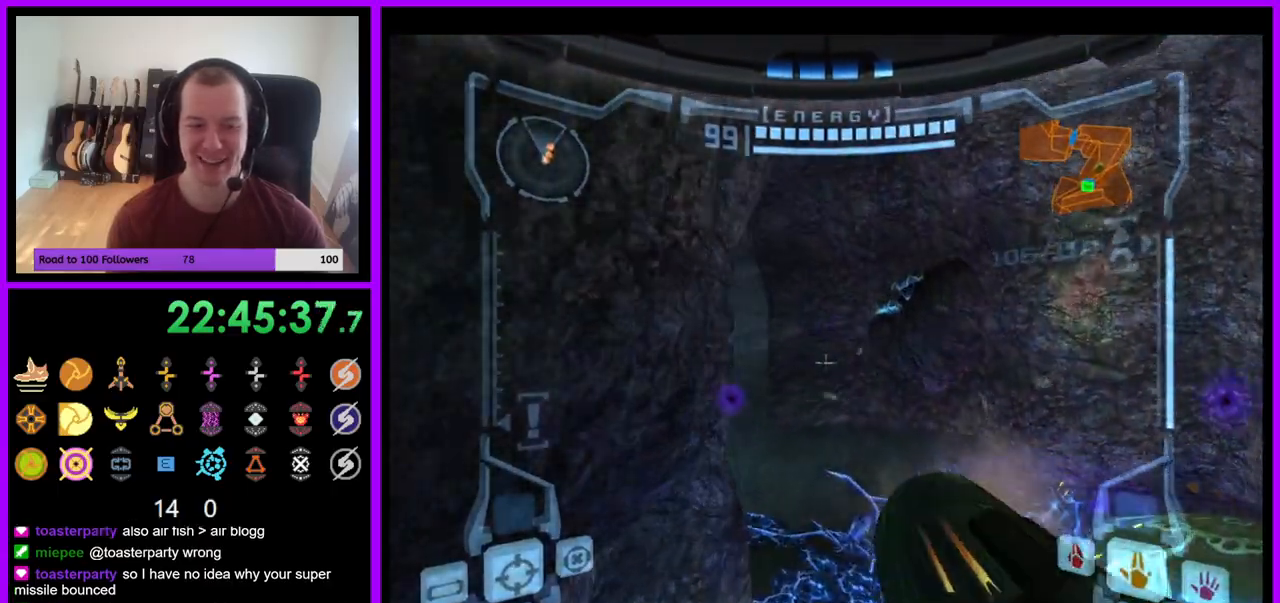
{"buttons": ["R1"], "left_stick": "up-left", "right_stick": "center", "events": [[17, "left_stick", "up"], [83, "B", "down"], [183, "B", "up"], [350, "L1", "up"], [350, "R1", "down"], [450, "left_stick", "up-left"]]}
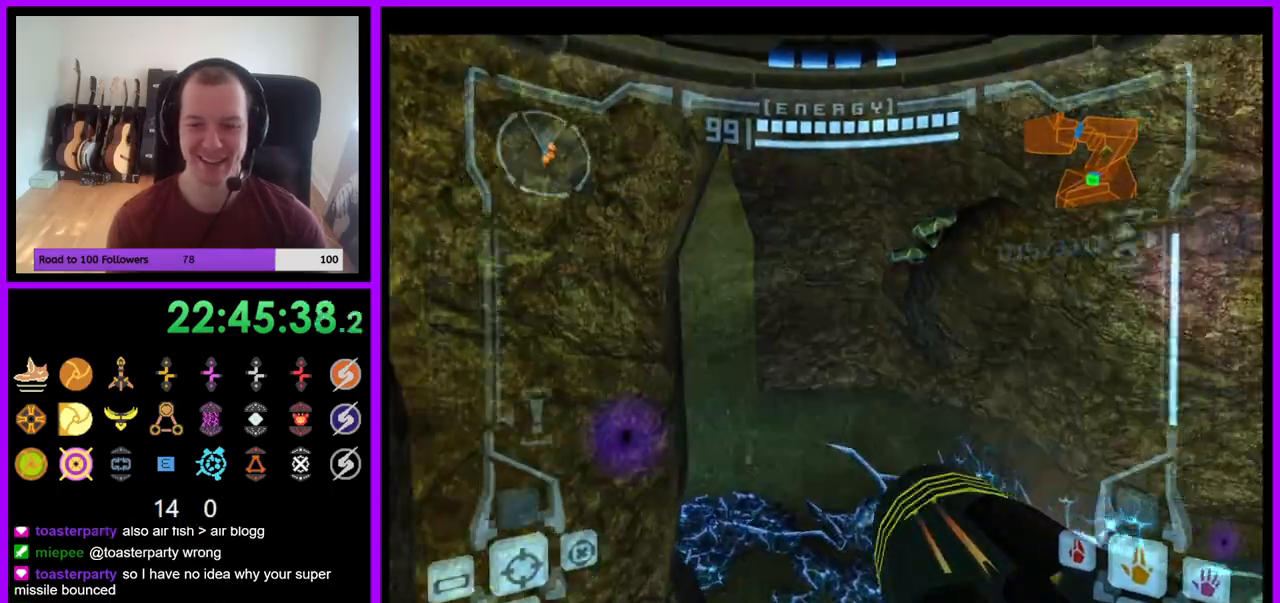
{"buttons": ["R1"], "left_stick": "left", "right_stick": "center", "events": [[467, "left_stick", "left"]]}
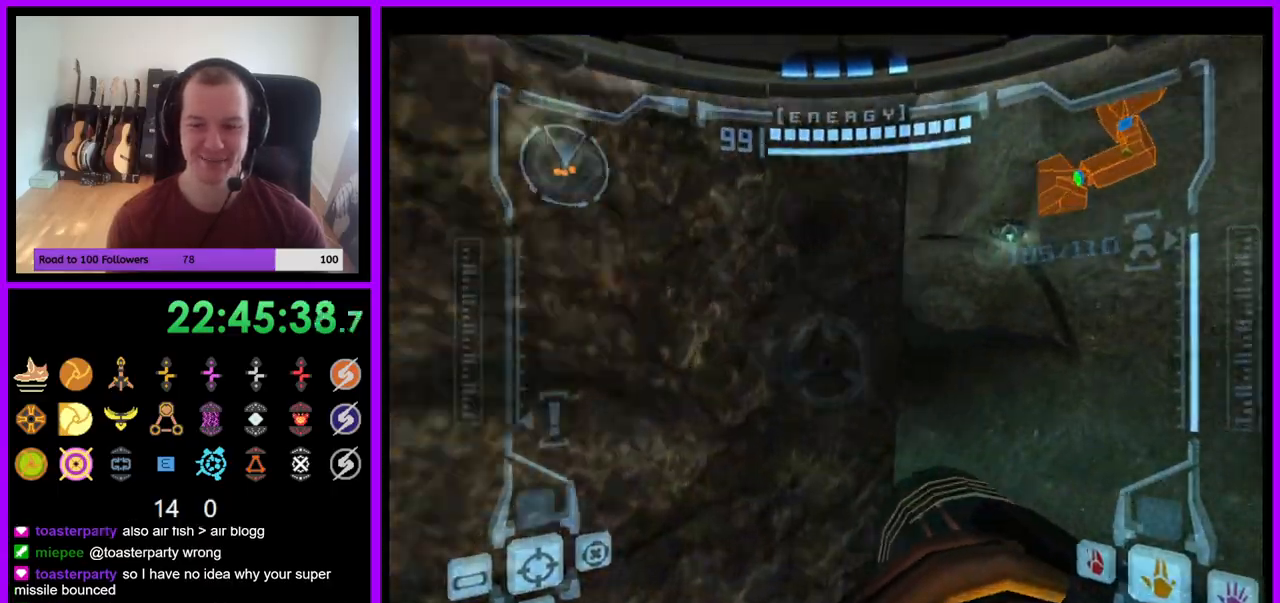
{"buttons": ["R1"], "left_stick": "up-left", "right_stick": "center", "events": [[233, "L1", "down"], [267, "left_stick", "up"], [283, "B", "down"], [333, "B", "up"], [333, "left_stick", "up-left"], [417, "L1", "up"]]}
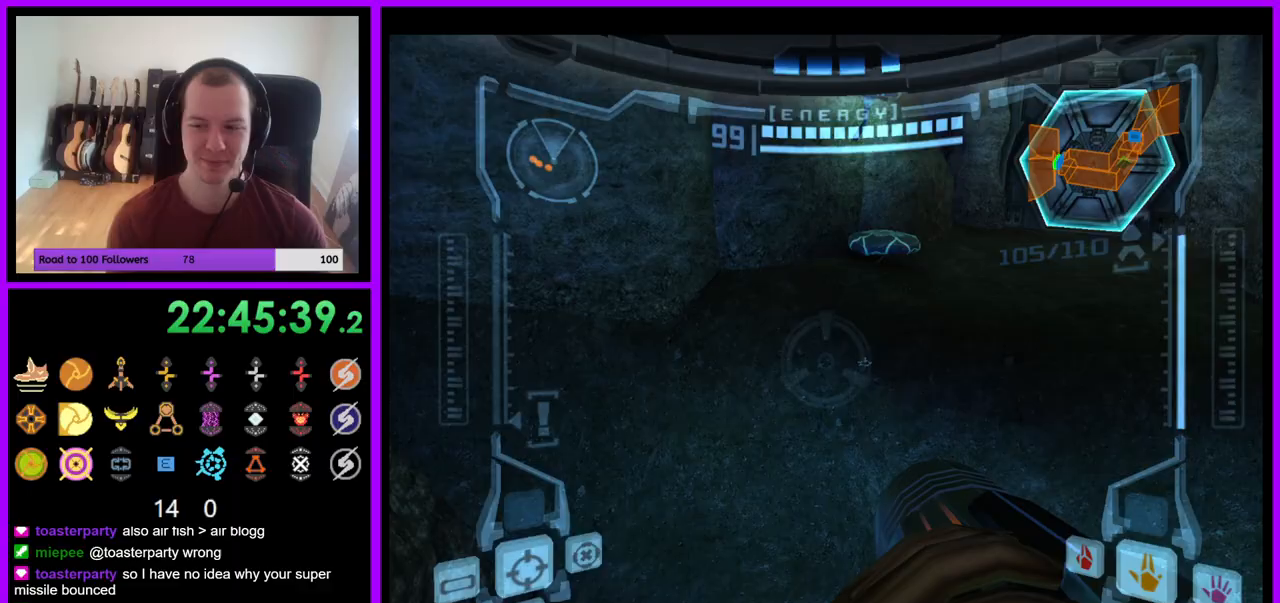
{"buttons": [], "left_stick": "up-right", "right_stick": "center", "events": [[167, "left_stick", "up"], [200, "R1", "up"], [333, "left_stick", "up-right"]]}
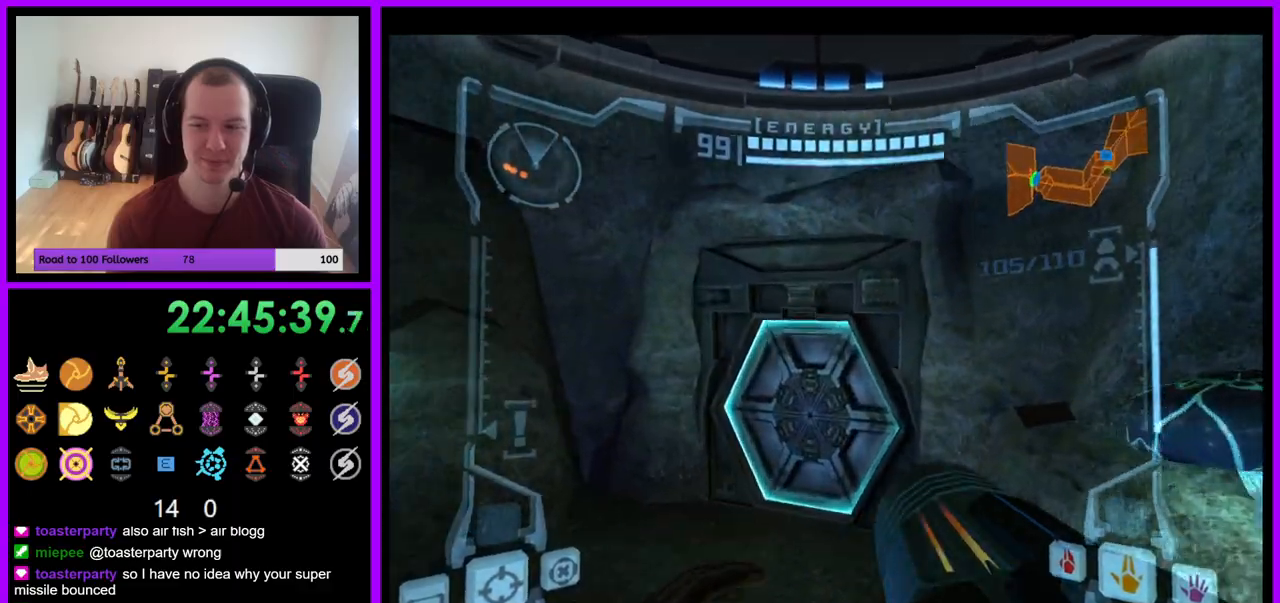
{"buttons": ["L1"], "left_stick": "up", "right_stick": "center", "events": [[17, "left_stick", "up"], [167, "L1", "down"], [300, "left_stick", "left"], [483, "left_stick", "up"]]}
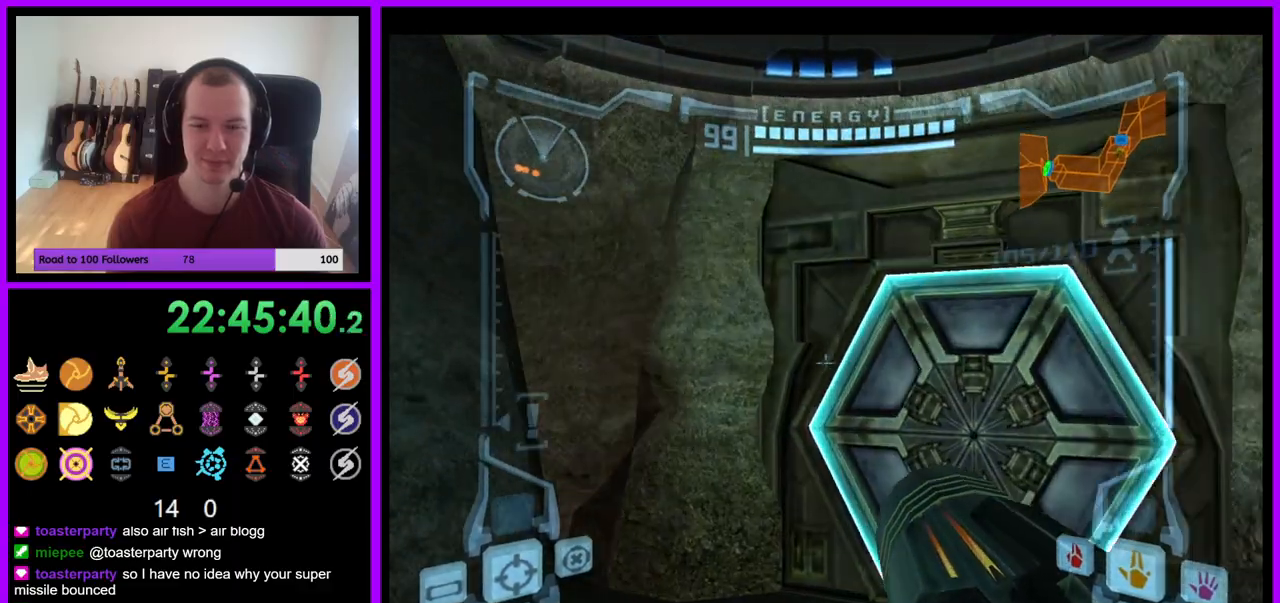
{"buttons": [], "left_stick": "right", "right_stick": "center", "events": [[100, "A", "down"], [133, "left_stick", "center"], [167, "A", "up"], [217, "L1", "up"], [383, "left_stick", "right"]]}
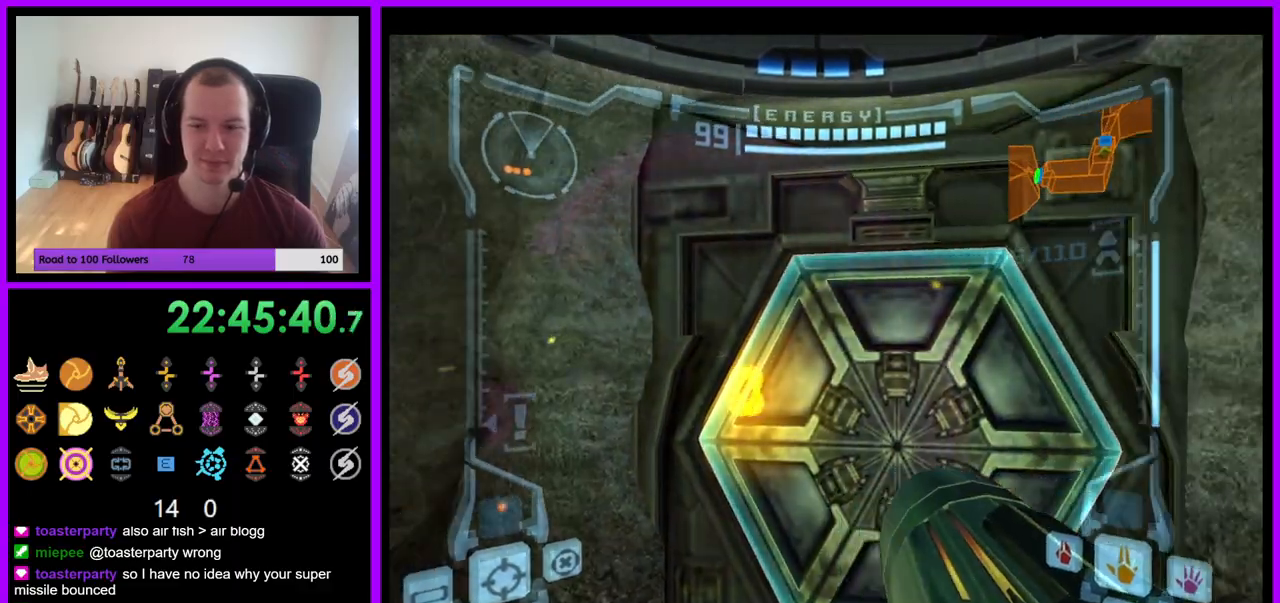
{"buttons": [], "left_stick": "up", "right_stick": "center", "events": [[50, "left_stick", "center"], [317, "left_stick", "up"], [433, "A", "down"], [483, "A", "up"]]}
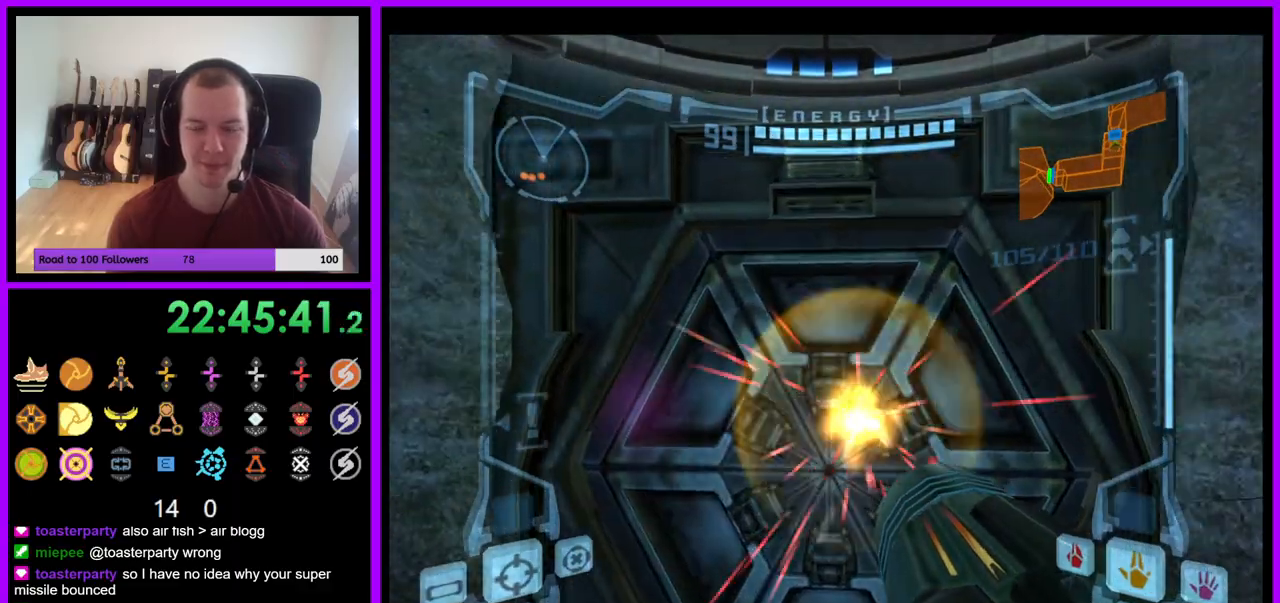
{"buttons": [], "left_stick": "center", "right_stick": "center", "events": [[50, "left_stick", "center"], [150, "left_stick", "down"], [250, "left_stick", "down-right"], [383, "left_stick", "center"]]}
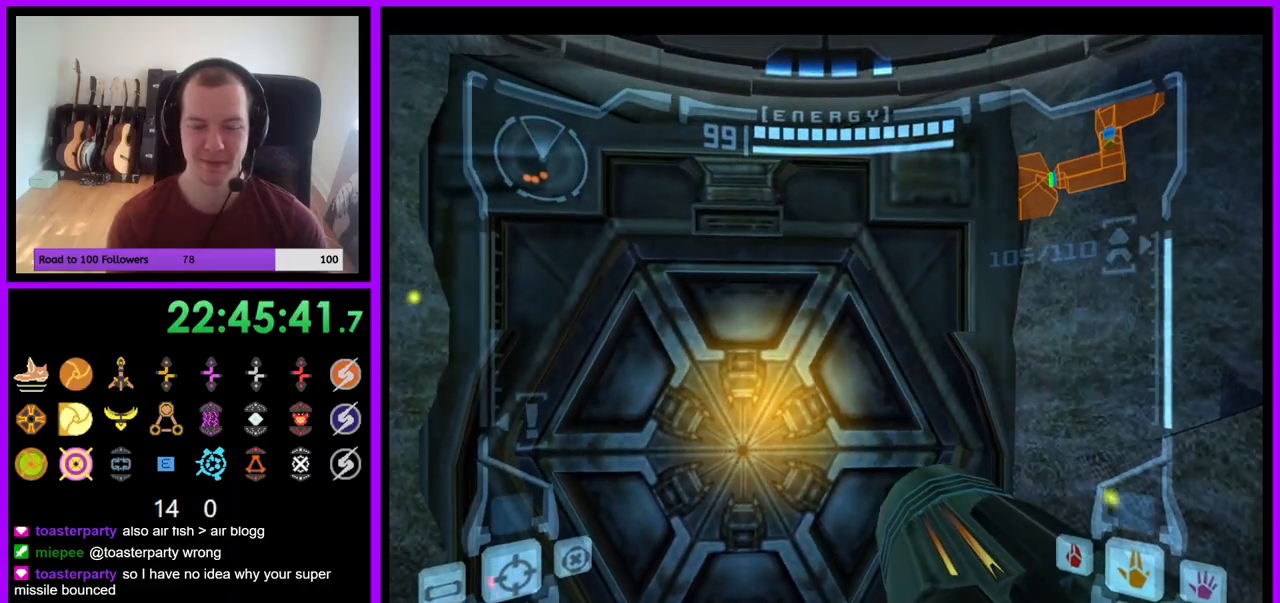
{"buttons": [], "left_stick": "center", "right_stick": "center", "events": []}
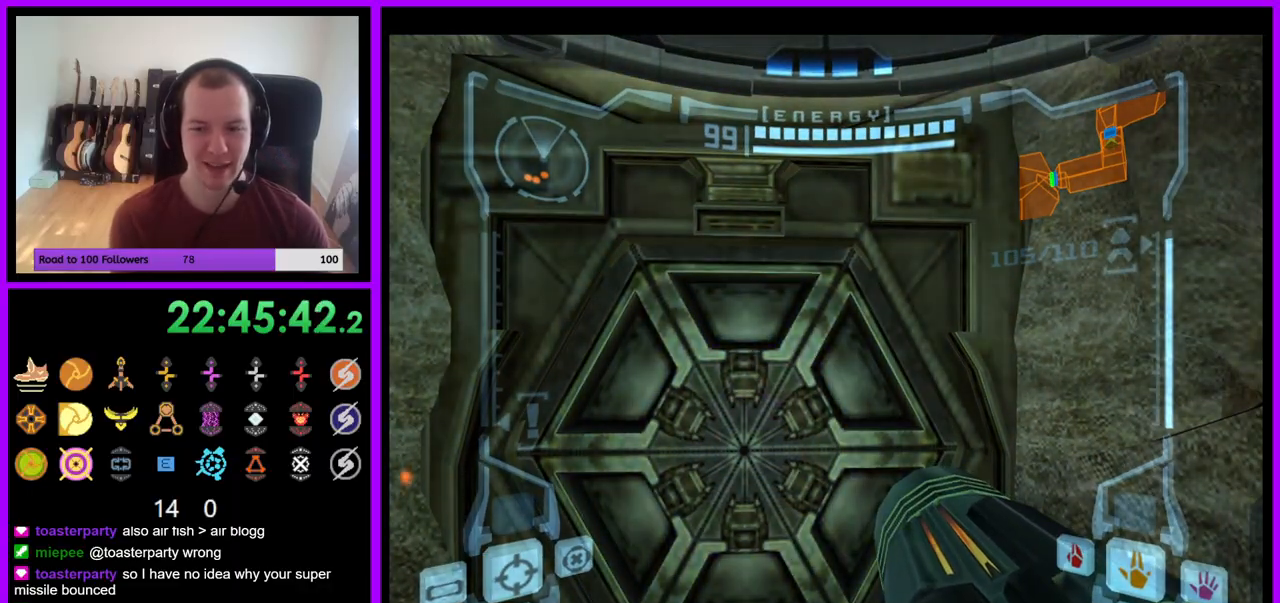
{"buttons": [], "left_stick": "center", "right_stick": "center", "events": []}
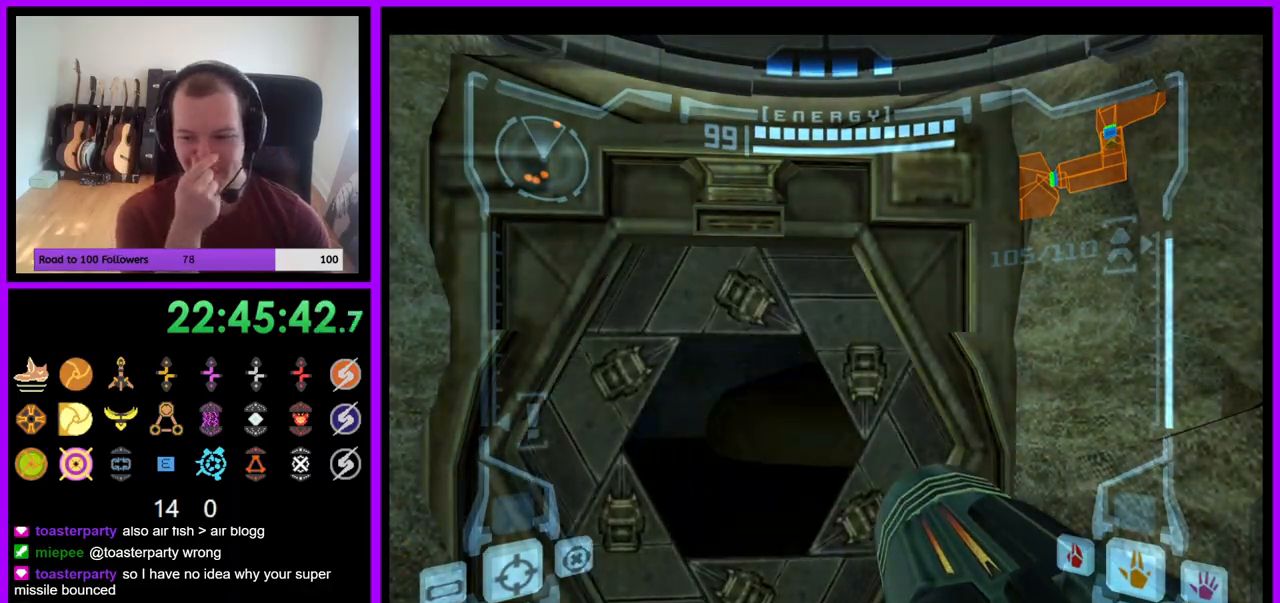
{"buttons": ["L1"], "left_stick": "up", "right_stick": "center", "events": [[300, "L1", "down"], [300, "left_stick", "up"]]}
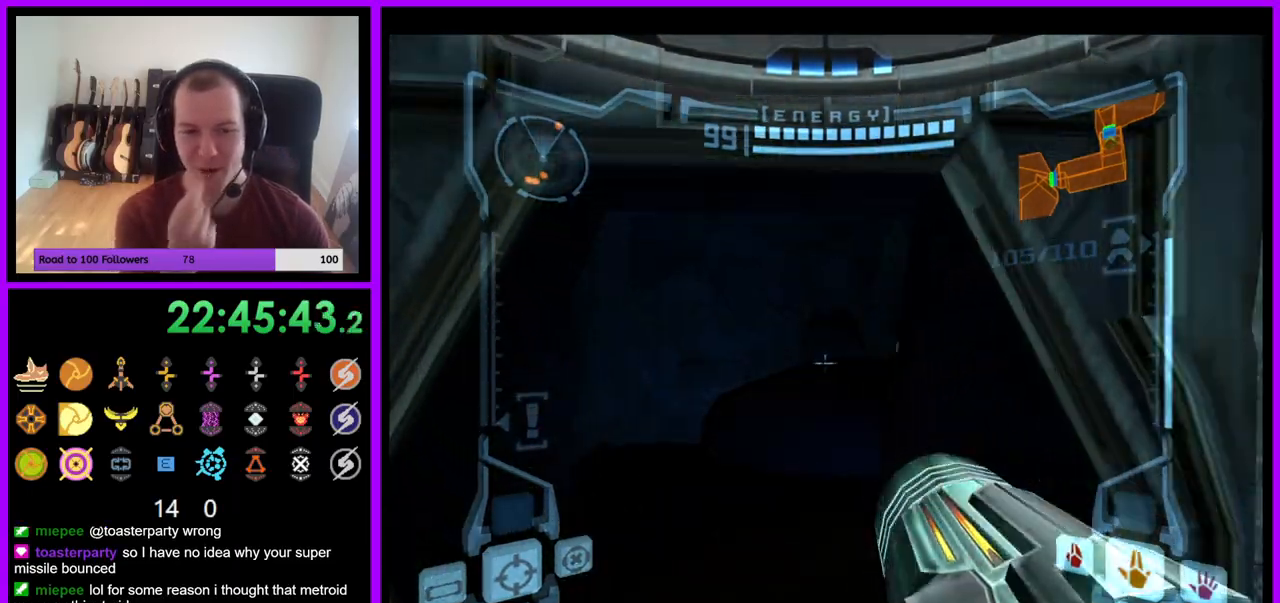
{"buttons": ["L1"], "left_stick": "up", "right_stick": "center", "events": []}
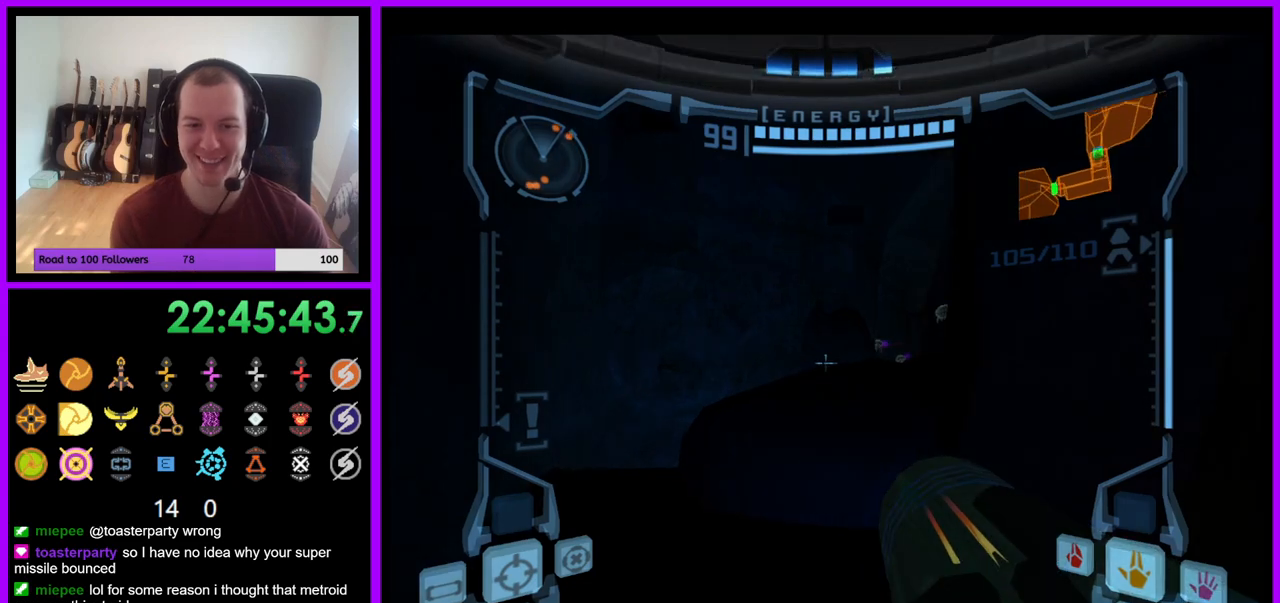
{"buttons": ["B", "L1"], "left_stick": "up", "right_stick": "center", "events": [[417, "B", "down"]]}
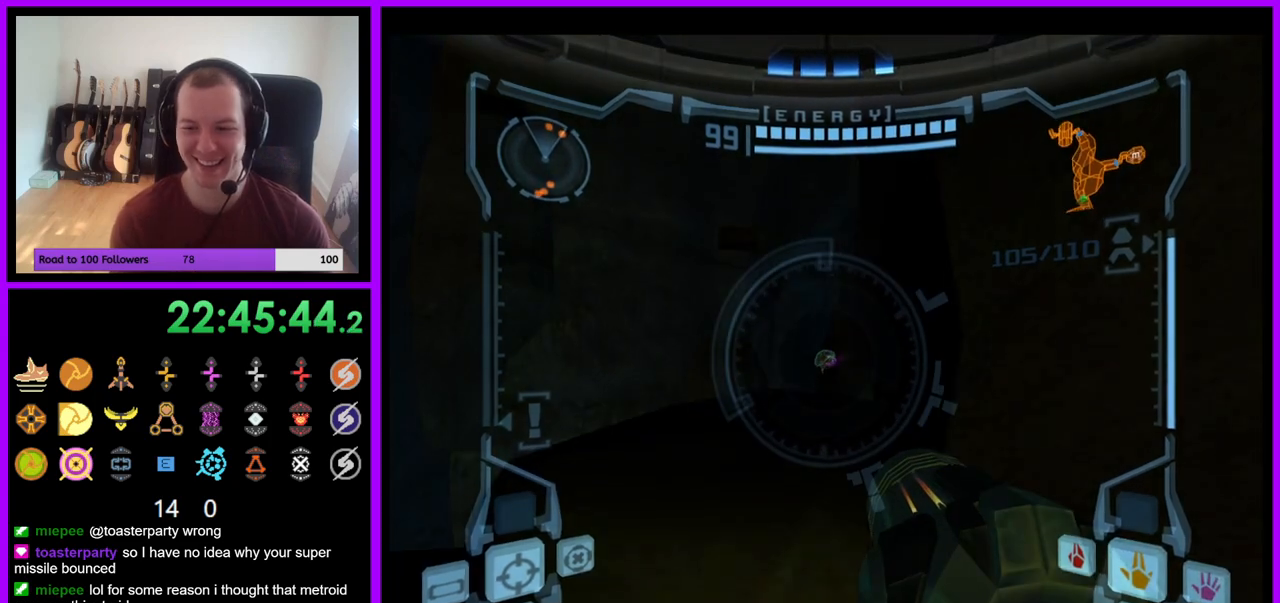
{"buttons": [], "left_stick": "up", "right_stick": "center", "events": [[67, "B", "up"], [200, "L1", "up"]]}
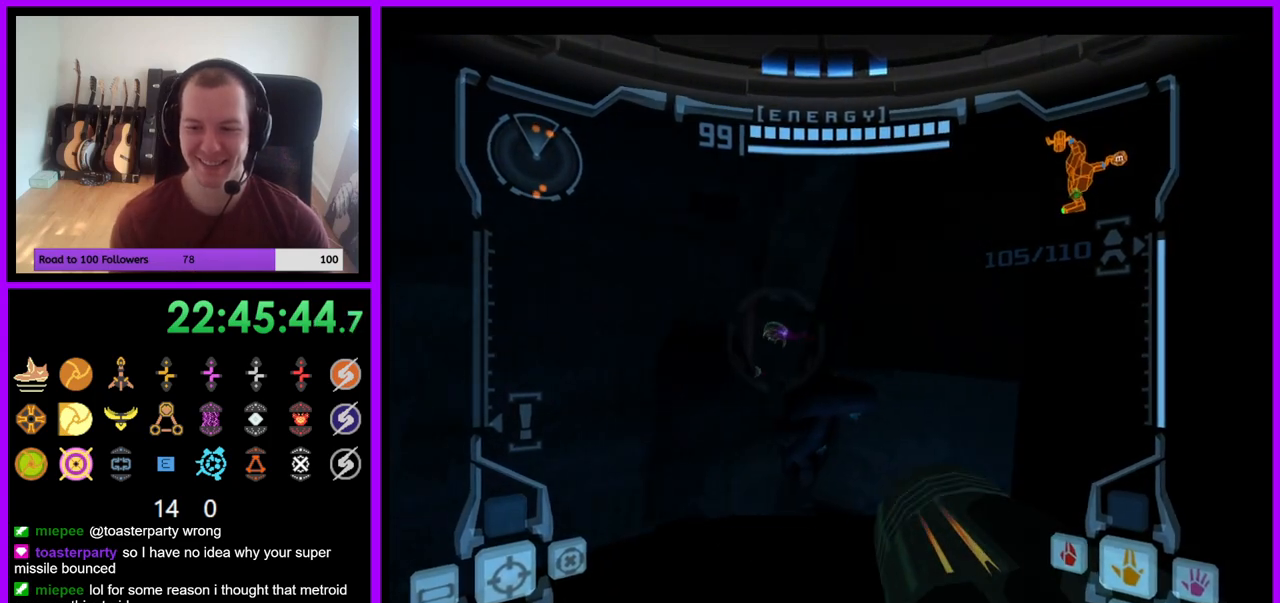
{"buttons": ["L1"], "left_stick": "up", "right_stick": "center", "events": [[417, "L1", "down"]]}
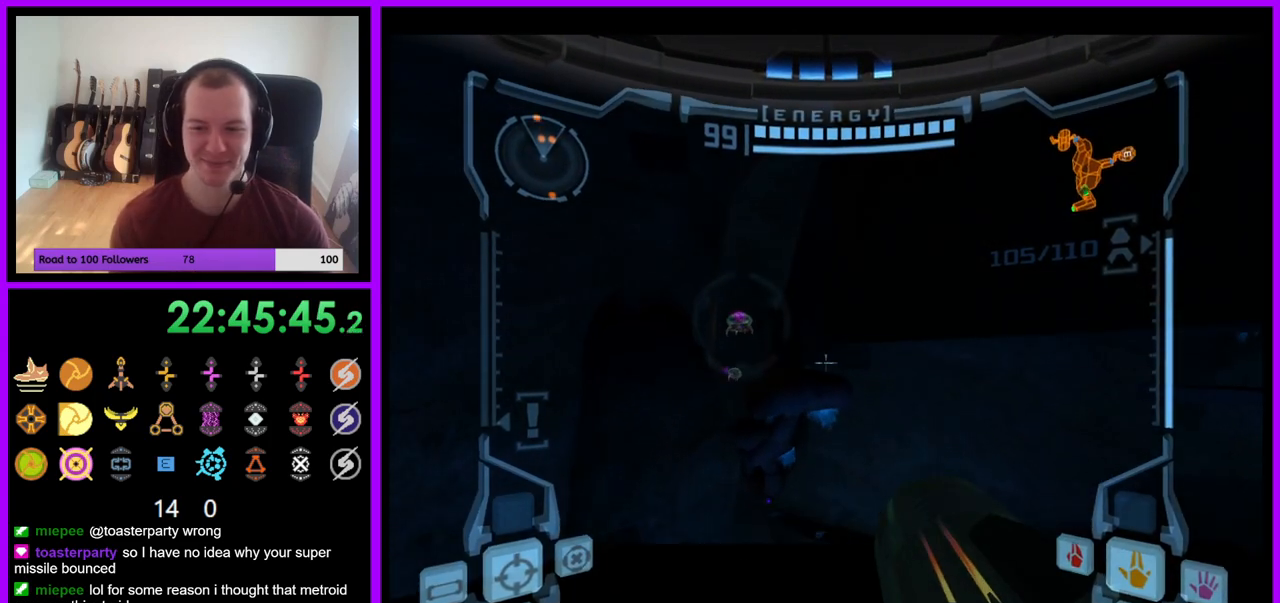
{"buttons": ["R1"], "left_stick": "up-right", "right_stick": "center", "events": [[267, "left_stick", "center"], [433, "L1", "up"], [433, "R1", "down"], [500, "left_stick", "up-right"]]}
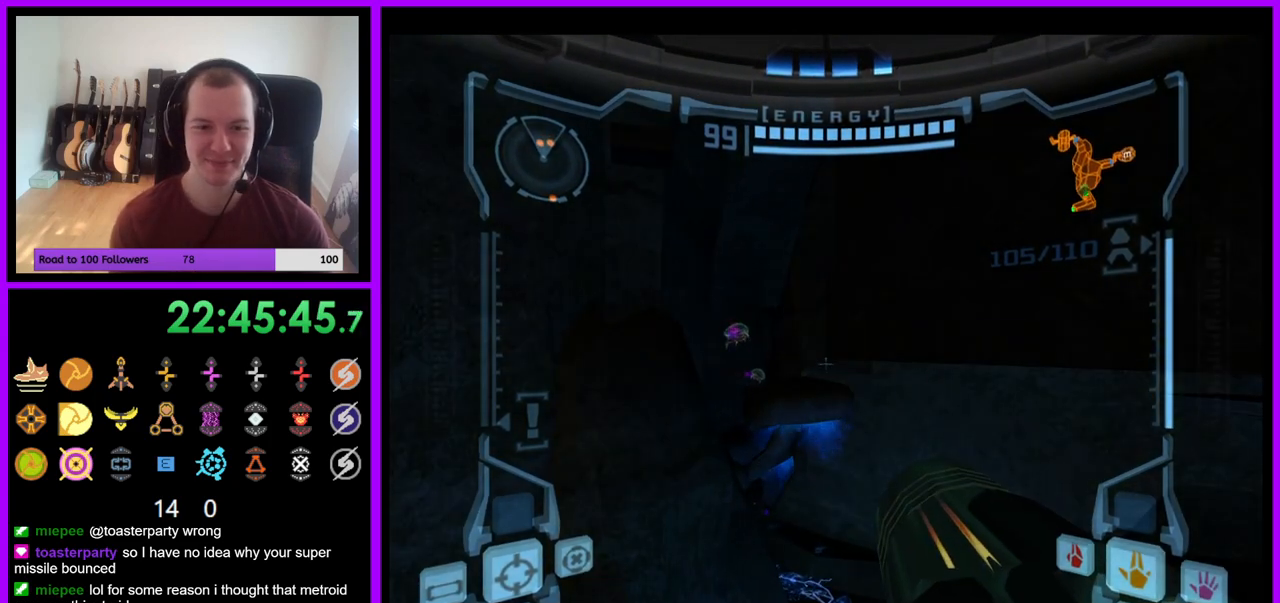
{"buttons": ["R1"], "left_stick": "up", "right_stick": "center", "events": [[400, "left_stick", "up"]]}
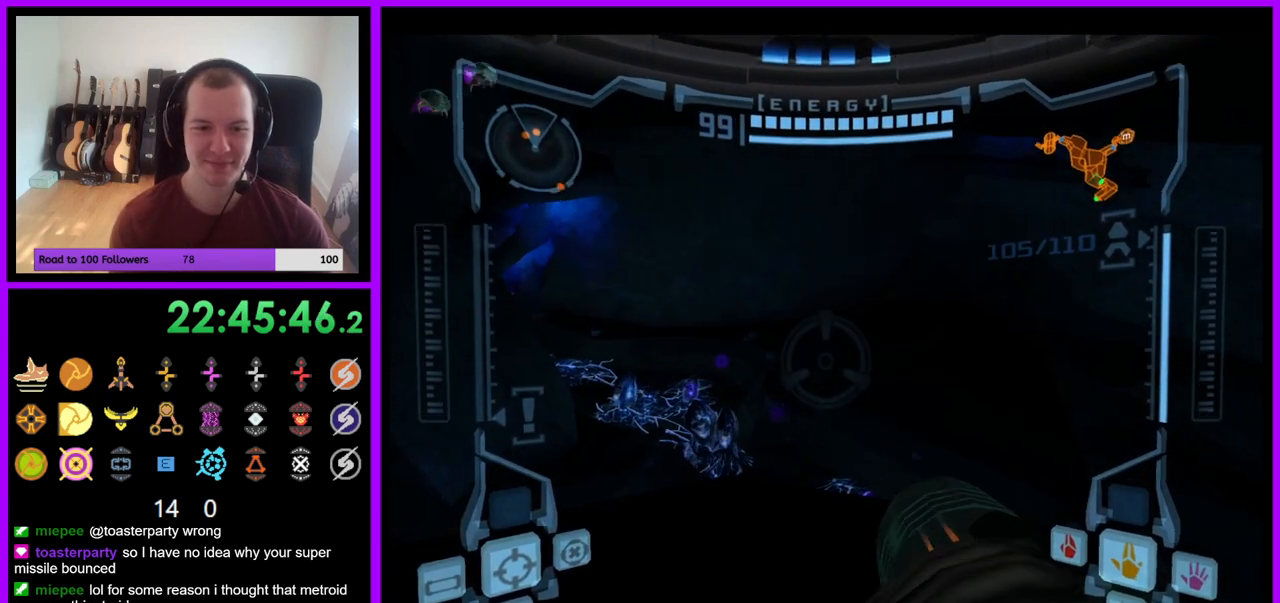
{"buttons": ["L1"], "left_stick": "center", "right_stick": "center", "events": [[167, "R1", "up"], [183, "L1", "down"], [250, "left_stick", "center"]]}